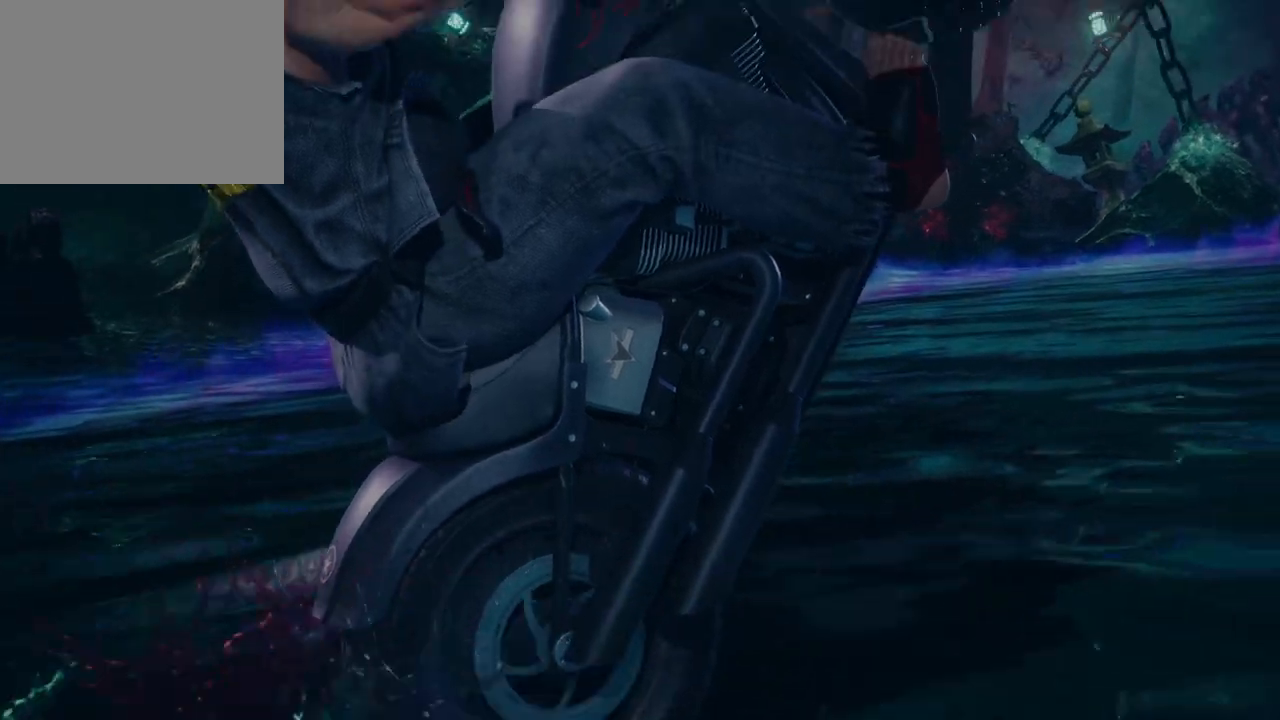
Gameplay with a controller (Xbox layout); each line is a JSON object with the inputs held at the frame after it. "events" lists button and stick changes between this image and that frame as [ms after this image, input, new state], when the widget could be followed in between. Not read: L2 R2.
{"buttons": ["START"], "left_stick": "center", "right_stick": "center", "events": [[500, "START", "down"]]}
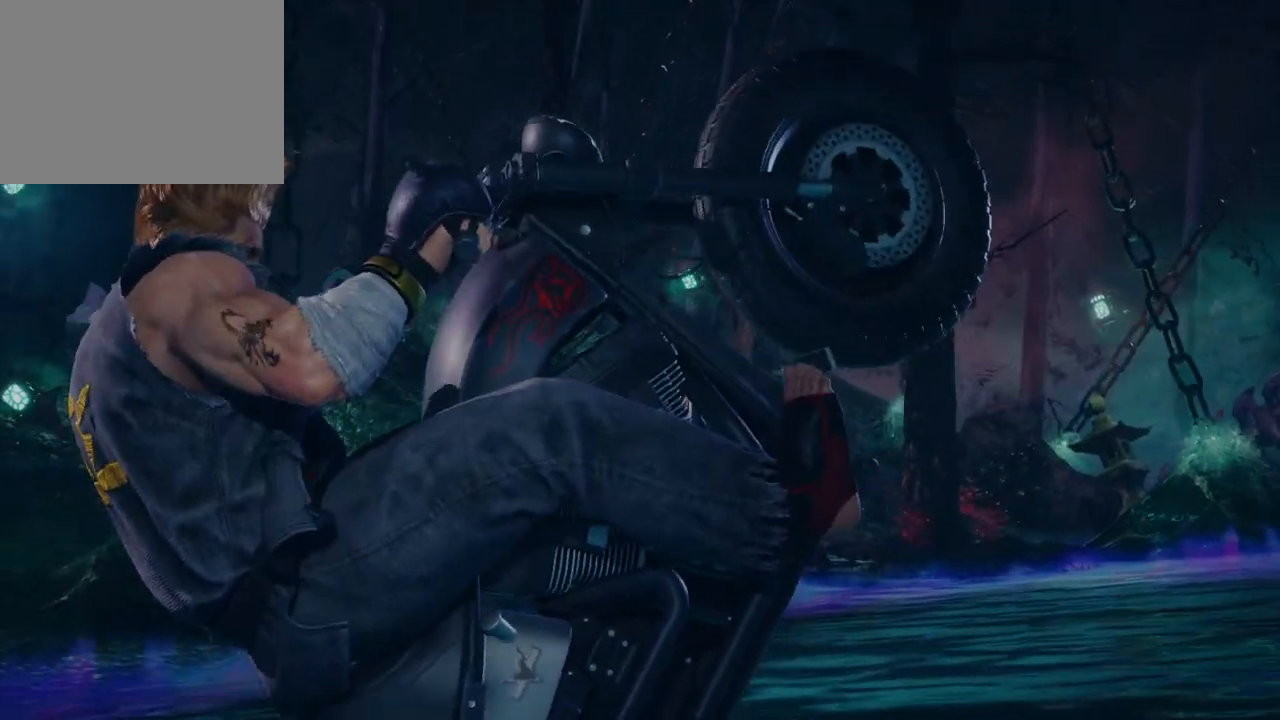
{"buttons": [], "left_stick": "center", "right_stick": "center", "events": [[183, "START", "up"]]}
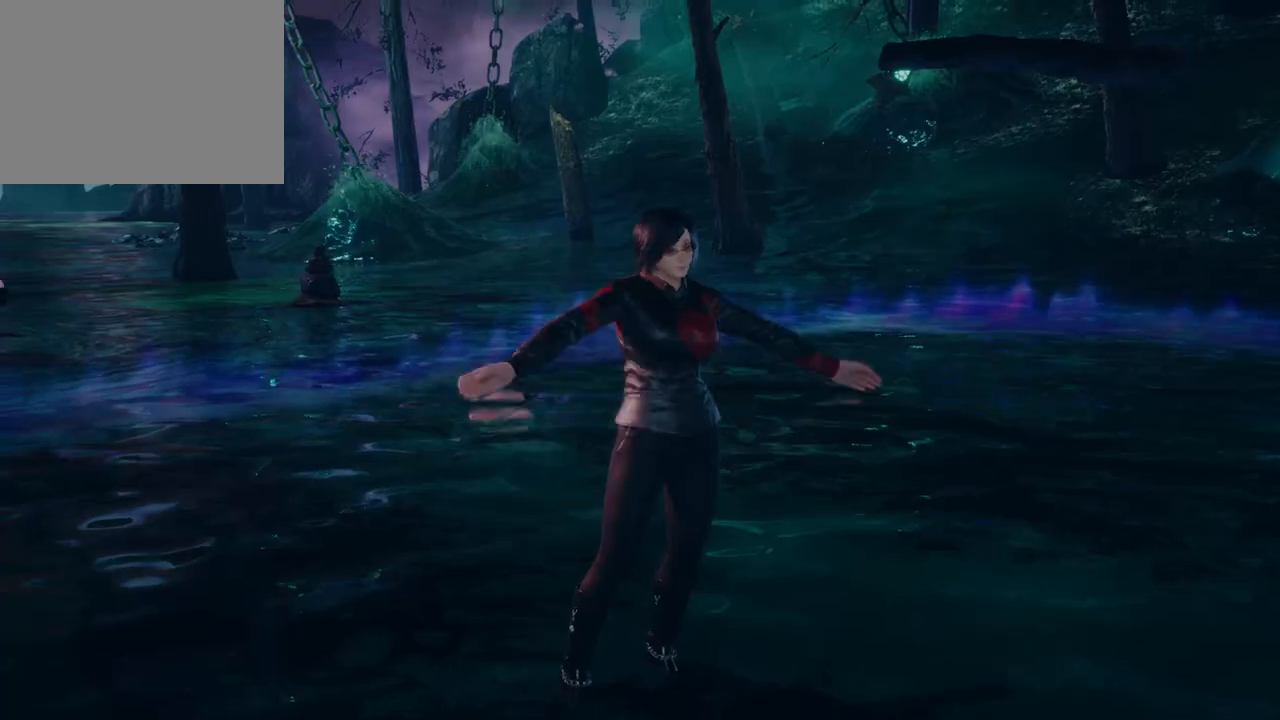
{"buttons": [], "left_stick": "center", "right_stick": "center", "events": [[350, "START", "down"], [483, "START", "up"]]}
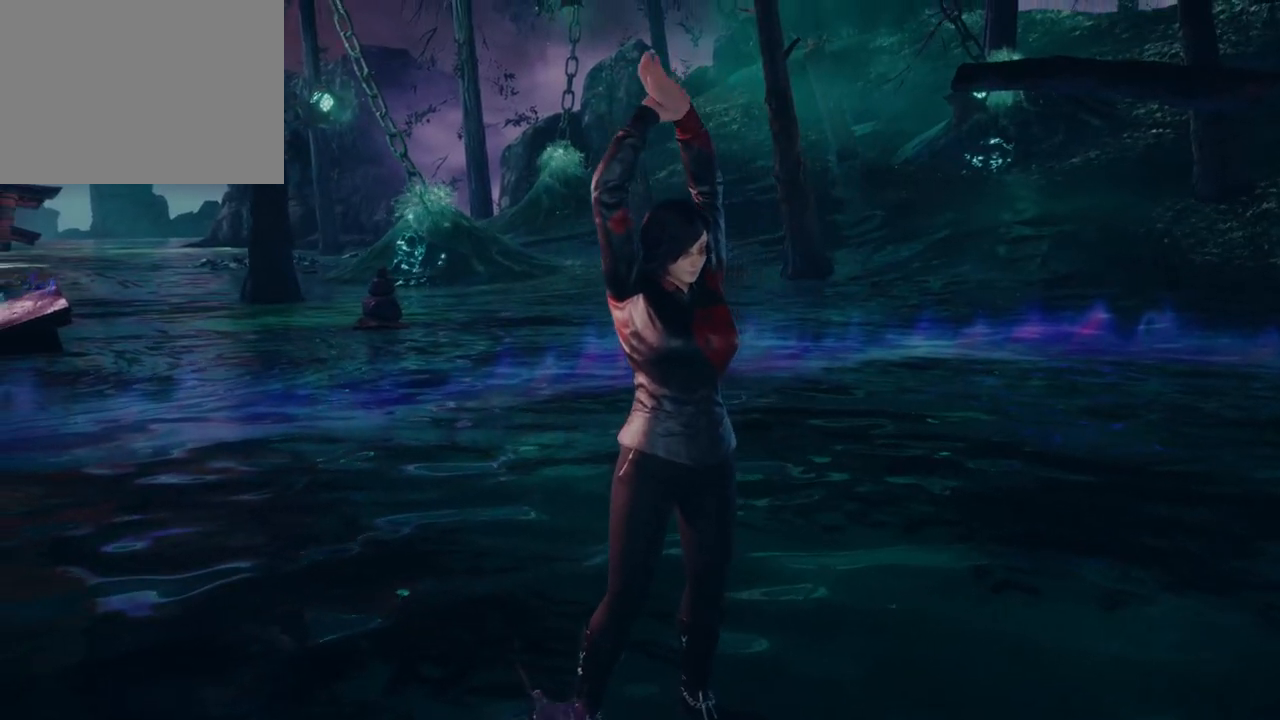
{"buttons": [], "left_stick": "center", "right_stick": "center", "events": [[17, "START", "down"], [250, "START", "up"]]}
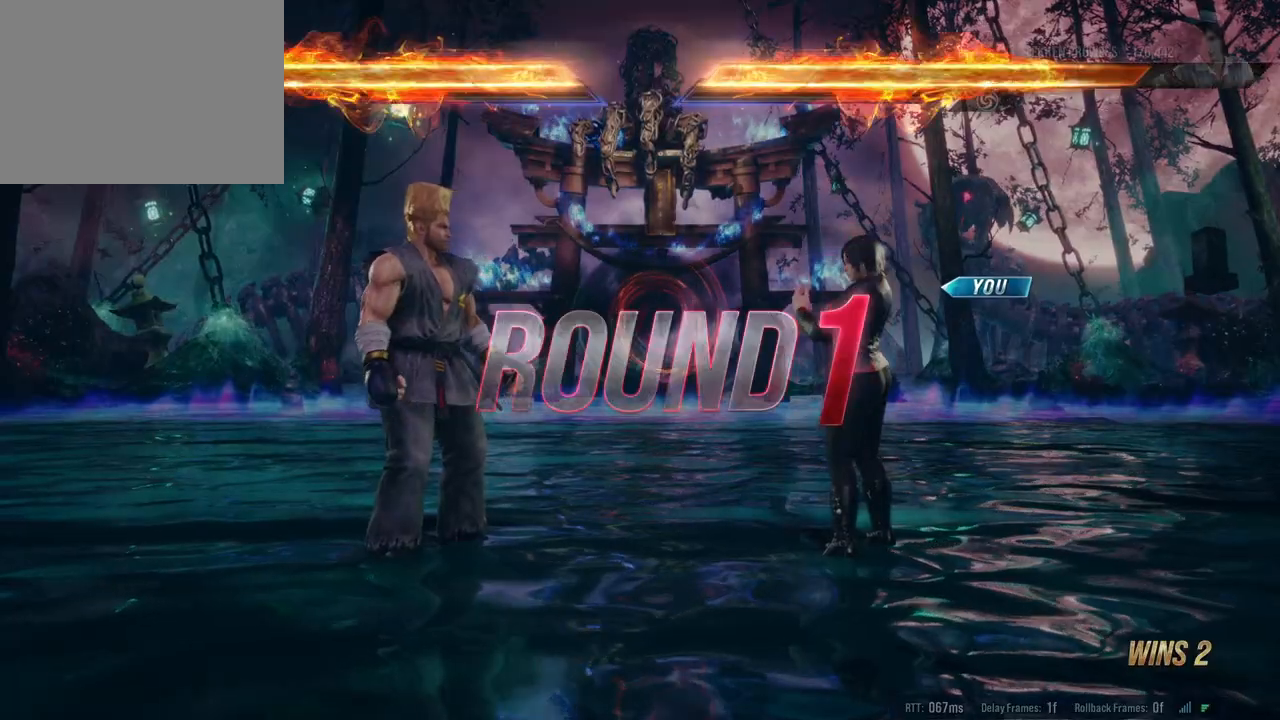
{"buttons": [], "left_stick": "center", "right_stick": "center", "events": []}
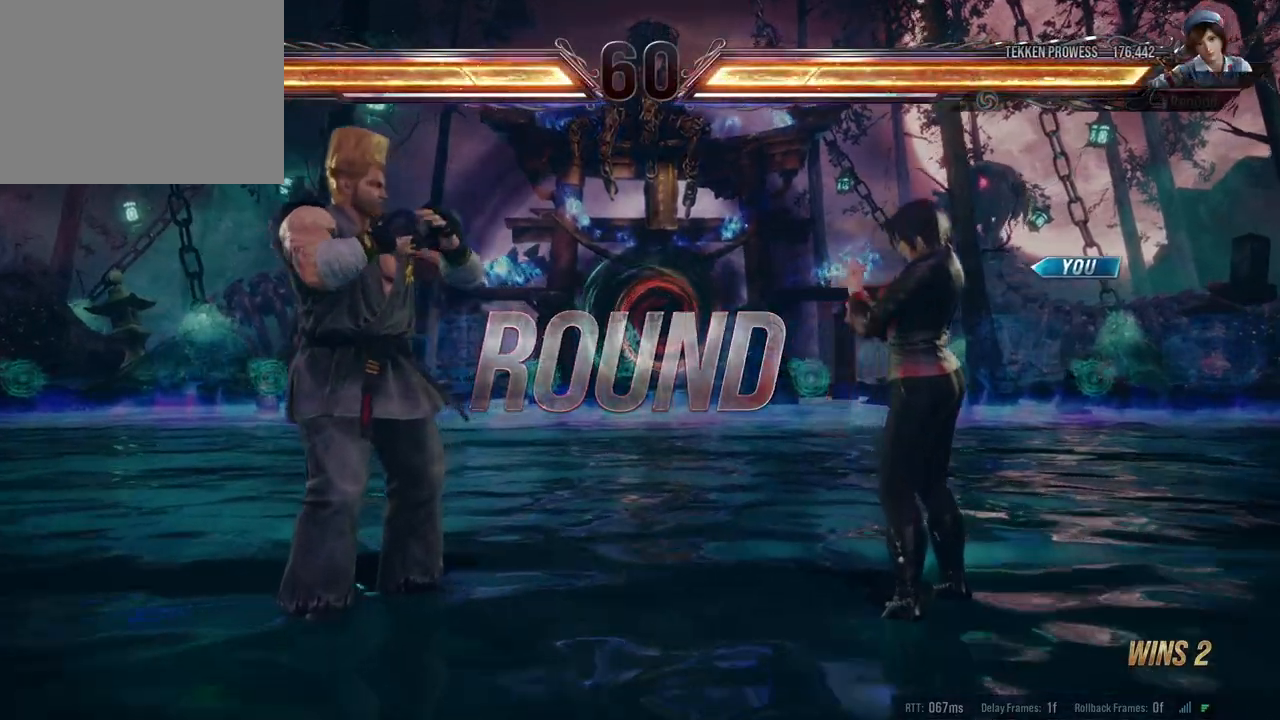
{"buttons": [], "left_stick": "center", "right_stick": "center", "events": []}
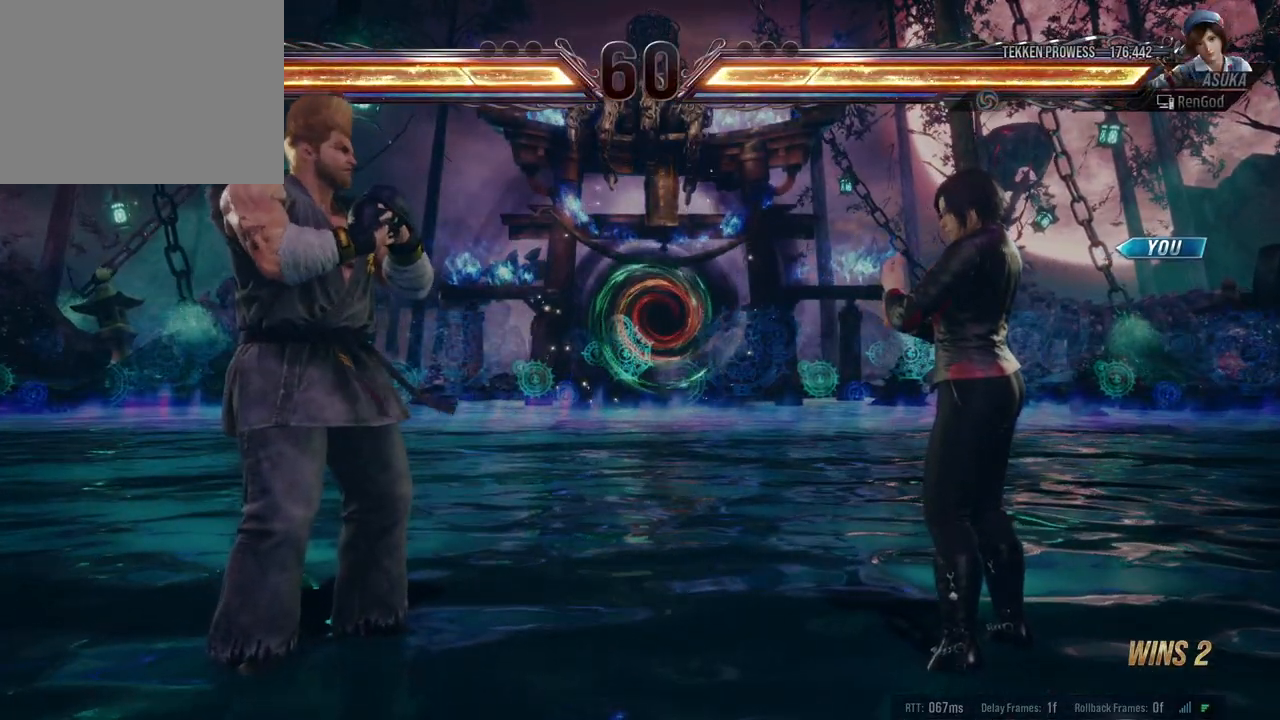
{"buttons": [], "left_stick": "center", "right_stick": "center", "events": []}
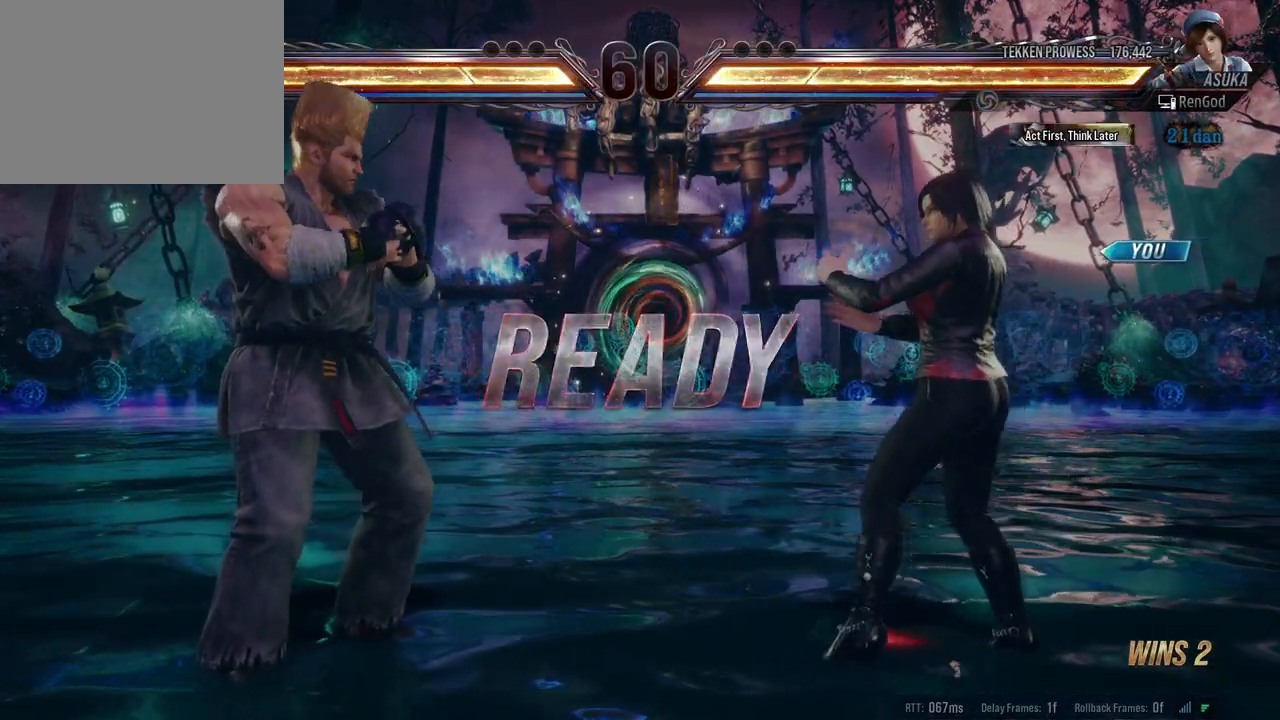
{"buttons": [], "left_stick": "center", "right_stick": "center", "events": []}
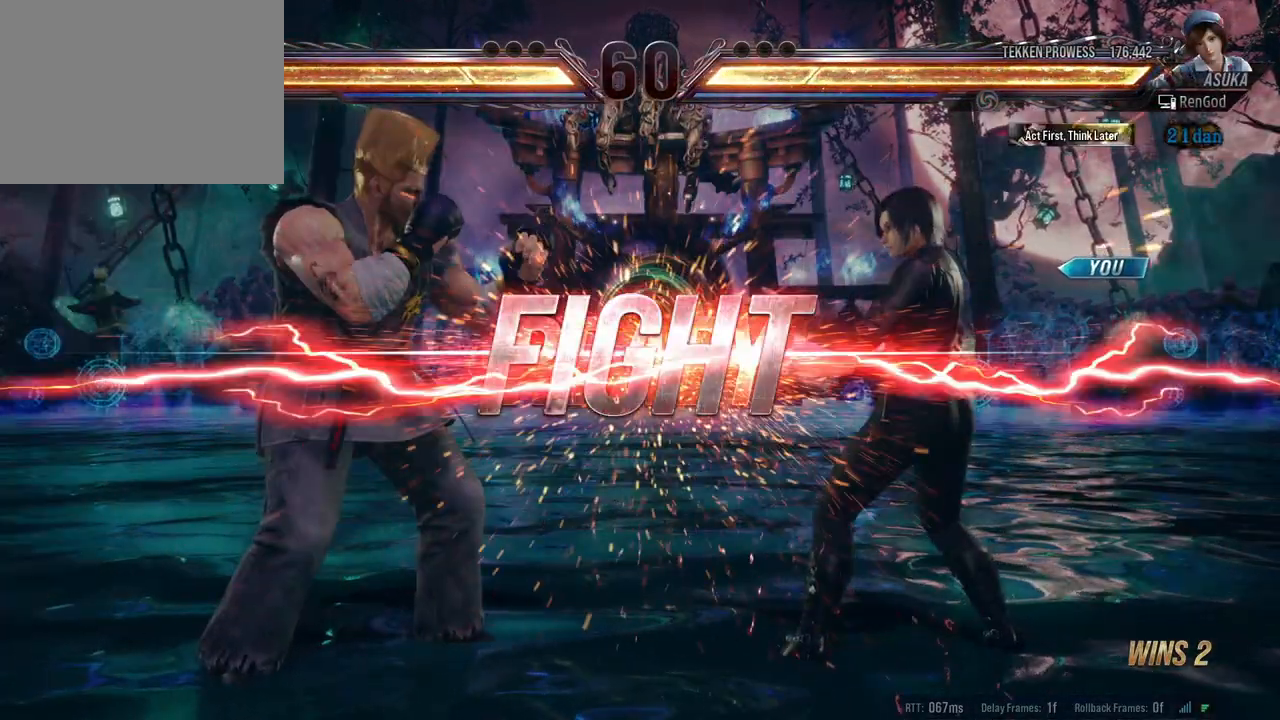
{"buttons": ["X"], "left_stick": "center", "right_stick": "center", "events": [[300, "left_stick", "down-left"], [417, "X", "down"], [483, "left_stick", "center"]]}
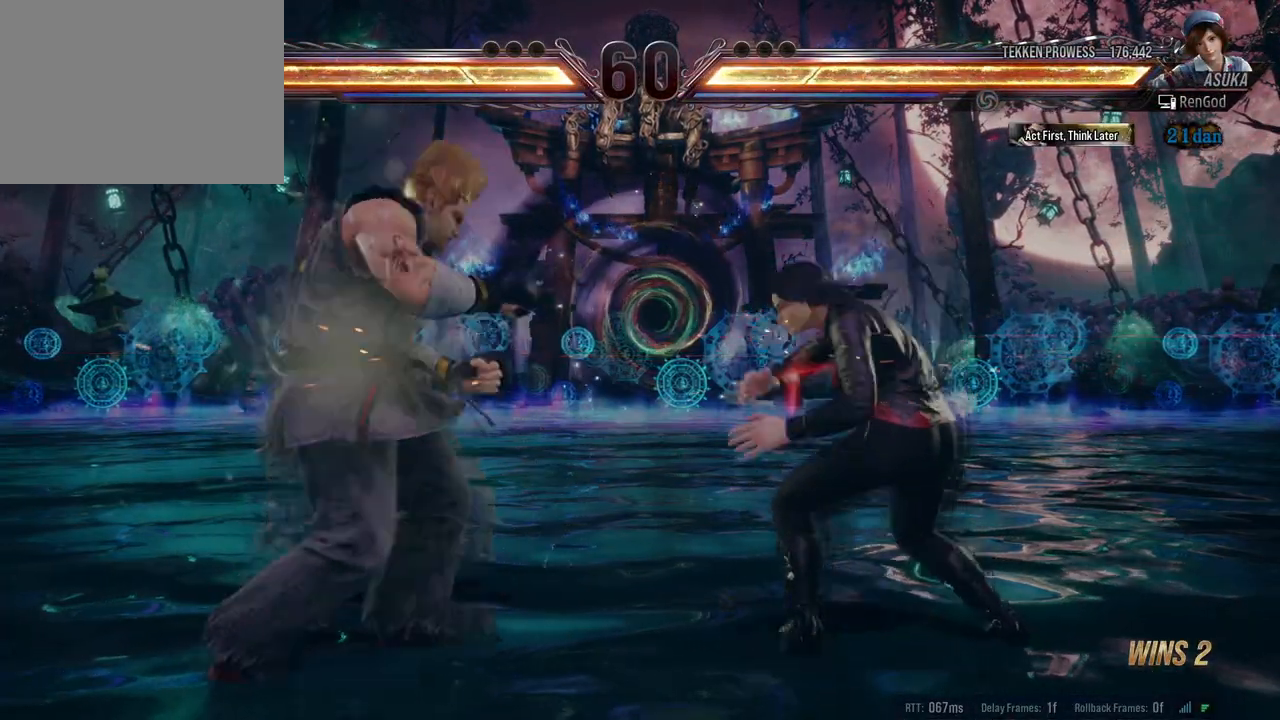
{"buttons": [], "left_stick": "center", "right_stick": "center", "events": [[17, "X", "up"], [200, "left_stick", "right"], [333, "left_stick", "center"], [383, "left_stick", "right"], [500, "left_stick", "center"]]}
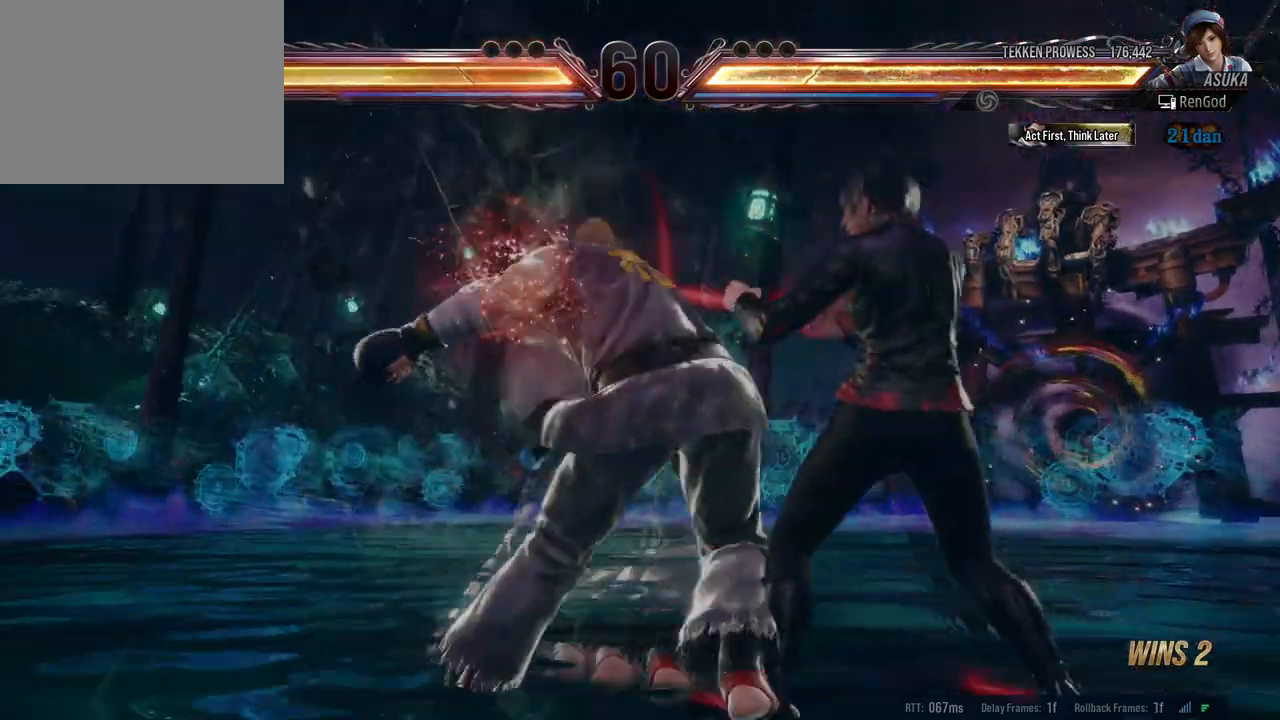
{"buttons": [], "left_stick": "center", "right_stick": "center", "events": [[33, "left_stick", "right"], [333, "left_stick", "down"], [467, "left_stick", "center"]]}
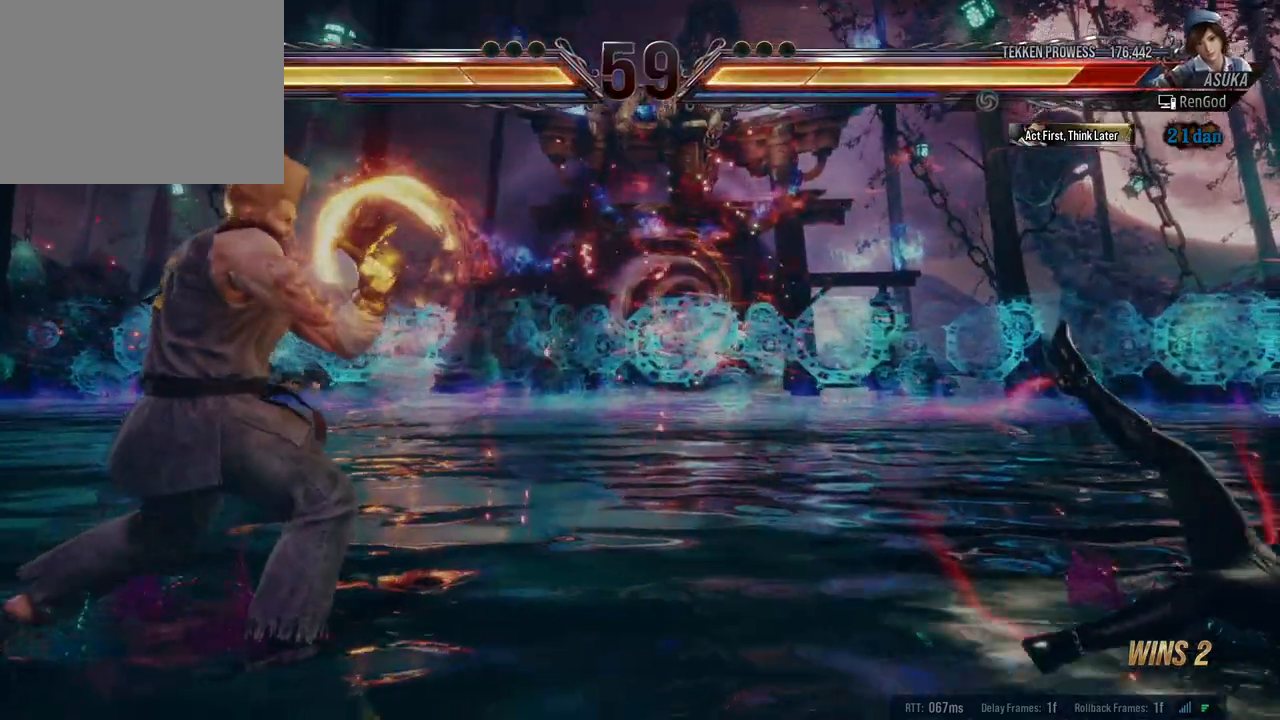
{"buttons": ["A", "B", "X", "Y"], "left_stick": "right", "right_stick": "center", "events": [[67, "left_stick", "right"], [117, "X", "down"], [150, "A", "down"], [150, "B", "down"], [150, "Y", "down"]]}
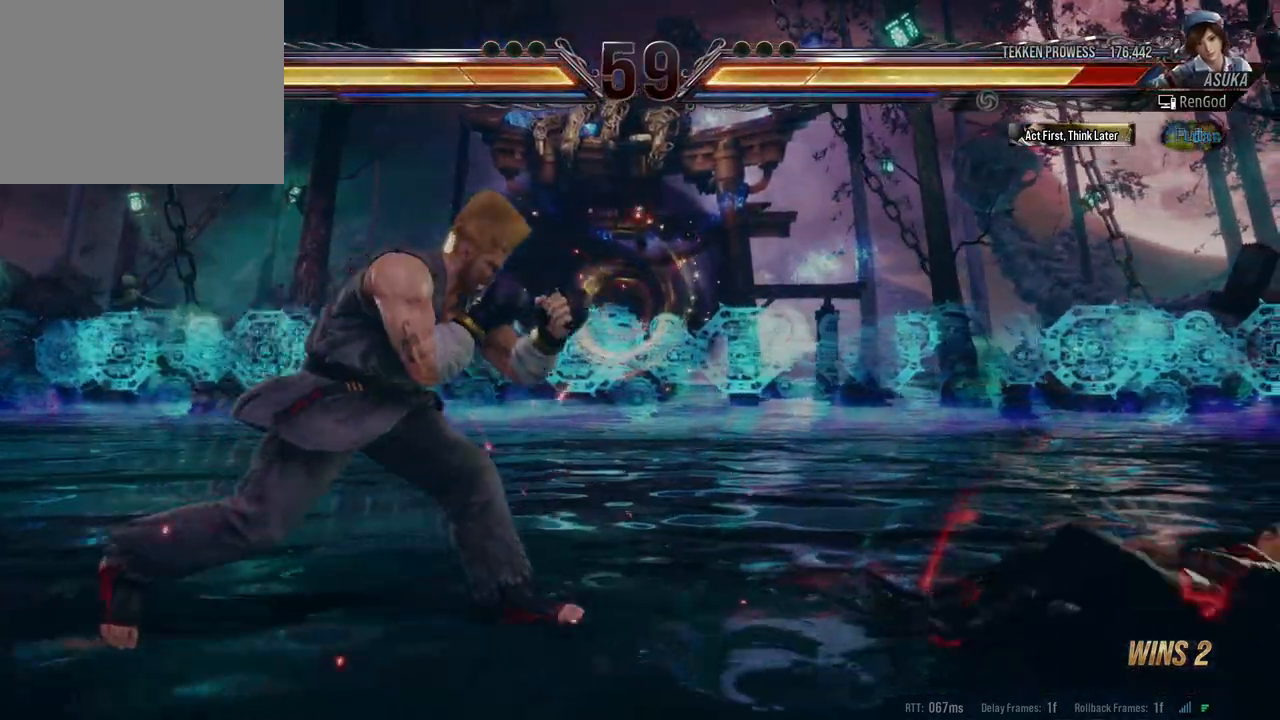
{"buttons": [], "left_stick": "right", "right_stick": "center", "events": [[200, "B", "up"], [217, "A", "up"], [233, "X", "up"], [233, "Y", "up"], [267, "left_stick", "center"], [333, "left_stick", "right"]]}
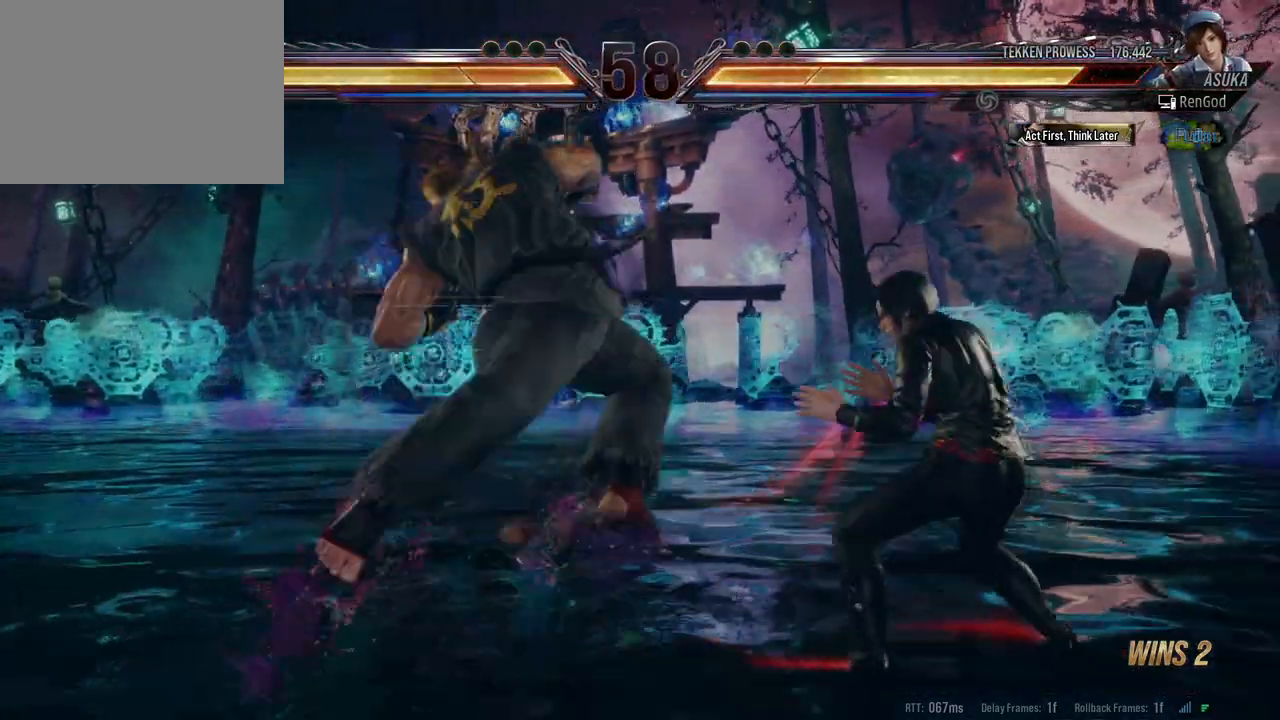
{"buttons": ["A"], "left_stick": "center", "right_stick": "center", "events": [[317, "left_stick", "center"], [350, "A", "down"], [417, "A", "up"], [483, "A", "down"]]}
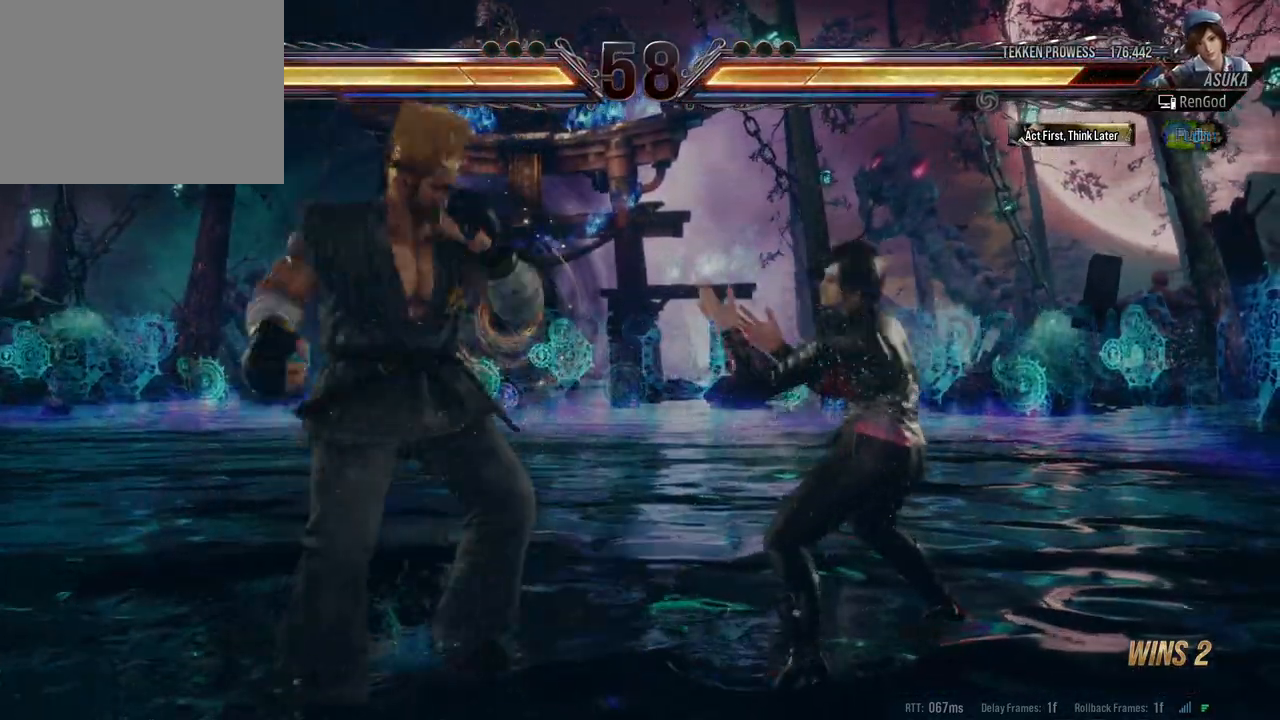
{"buttons": ["X"], "left_stick": "center", "right_stick": "center", "events": [[100, "A", "up"], [150, "X", "down"]]}
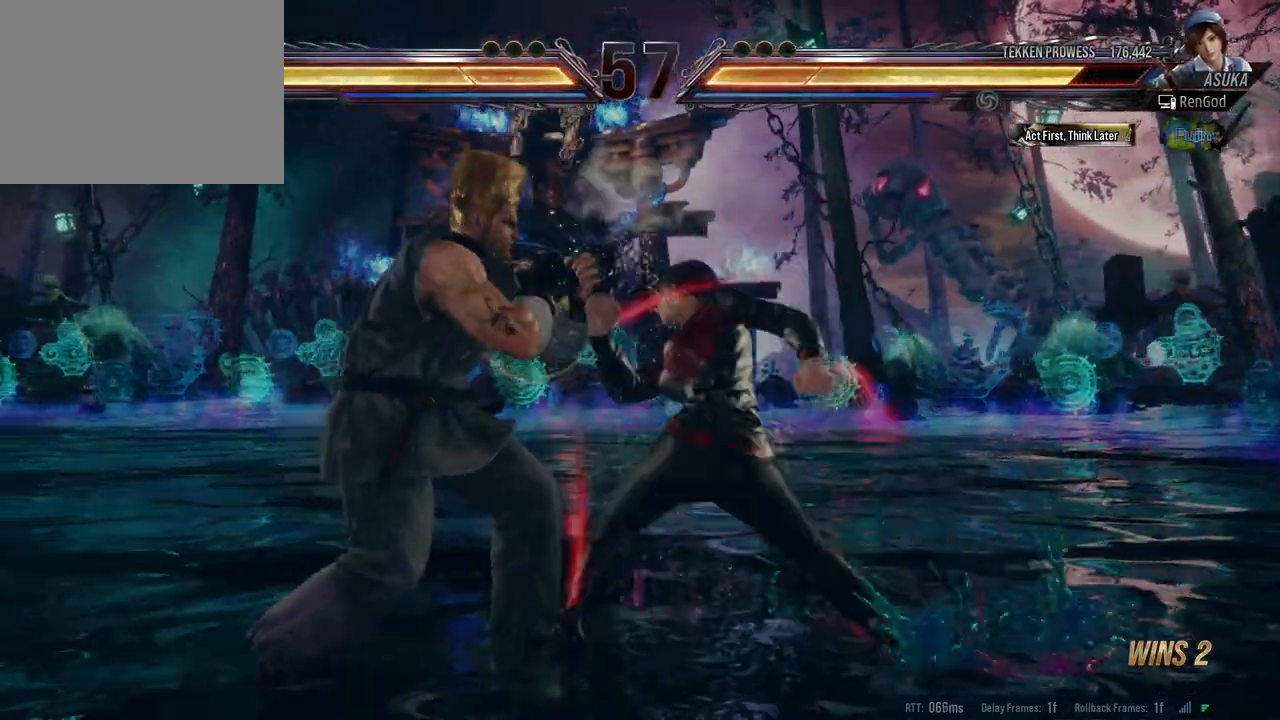
{"buttons": [], "left_stick": "center", "right_stick": "center", "events": [[33, "left_stick", "right"], [67, "X", "up"], [150, "left_stick", "center"], [217, "left_stick", "right"], [500, "left_stick", "center"]]}
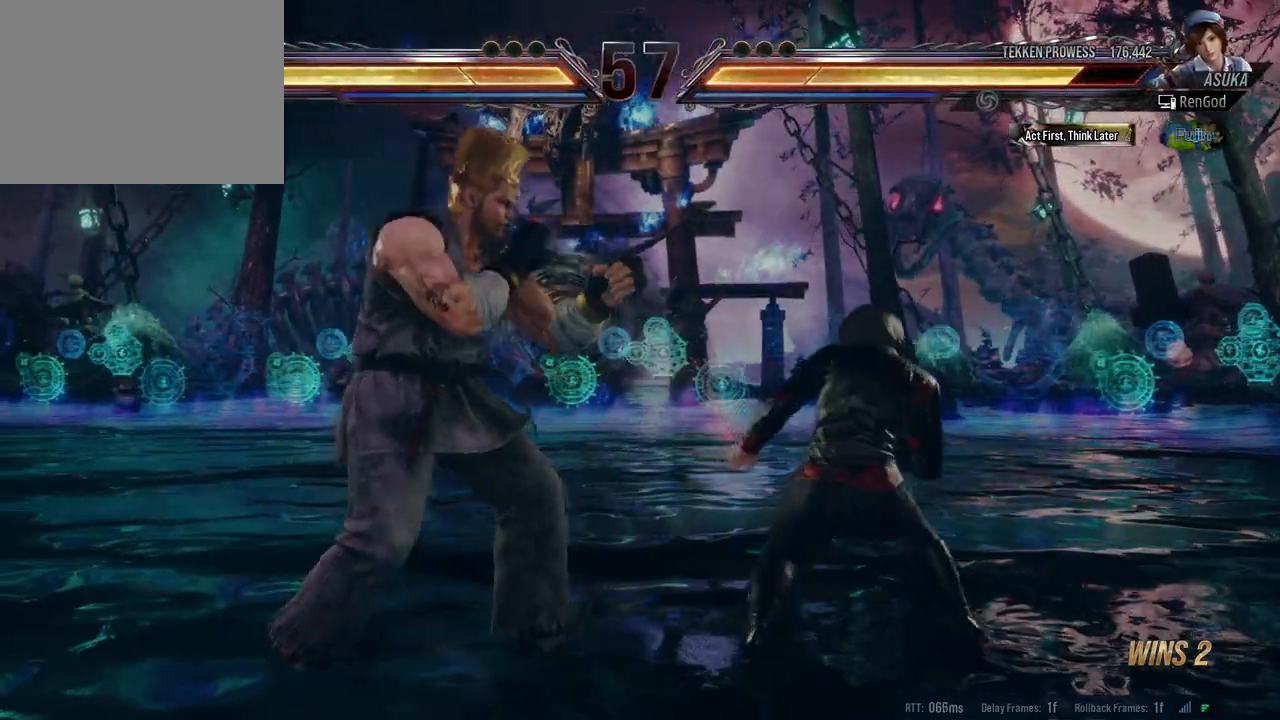
{"buttons": [], "left_stick": "right", "right_stick": "center", "events": [[50, "left_stick", "right"], [267, "left_stick", "down-right"], [400, "left_stick", "center"], [467, "left_stick", "right"]]}
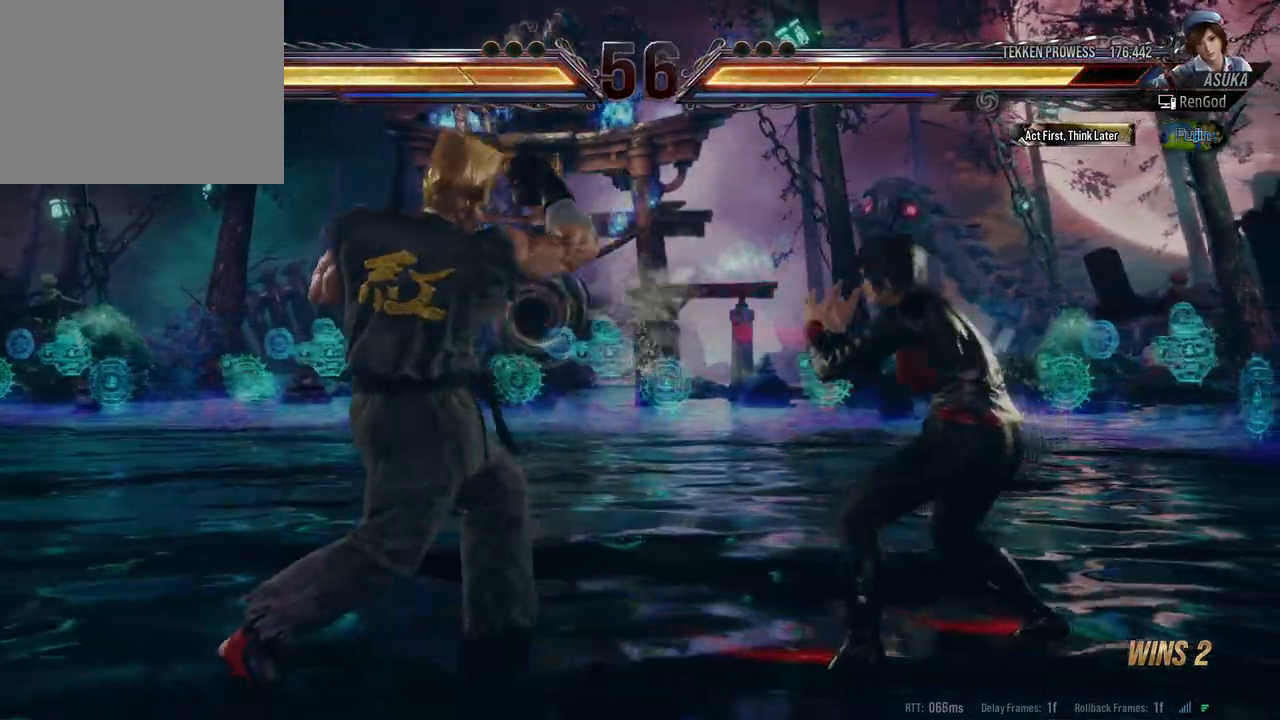
{"buttons": ["Y"], "left_stick": "center", "right_stick": "center", "events": [[150, "left_stick", "down-right"], [217, "X", "down"], [283, "X", "up"], [317, "Y", "down"], [333, "left_stick", "center"]]}
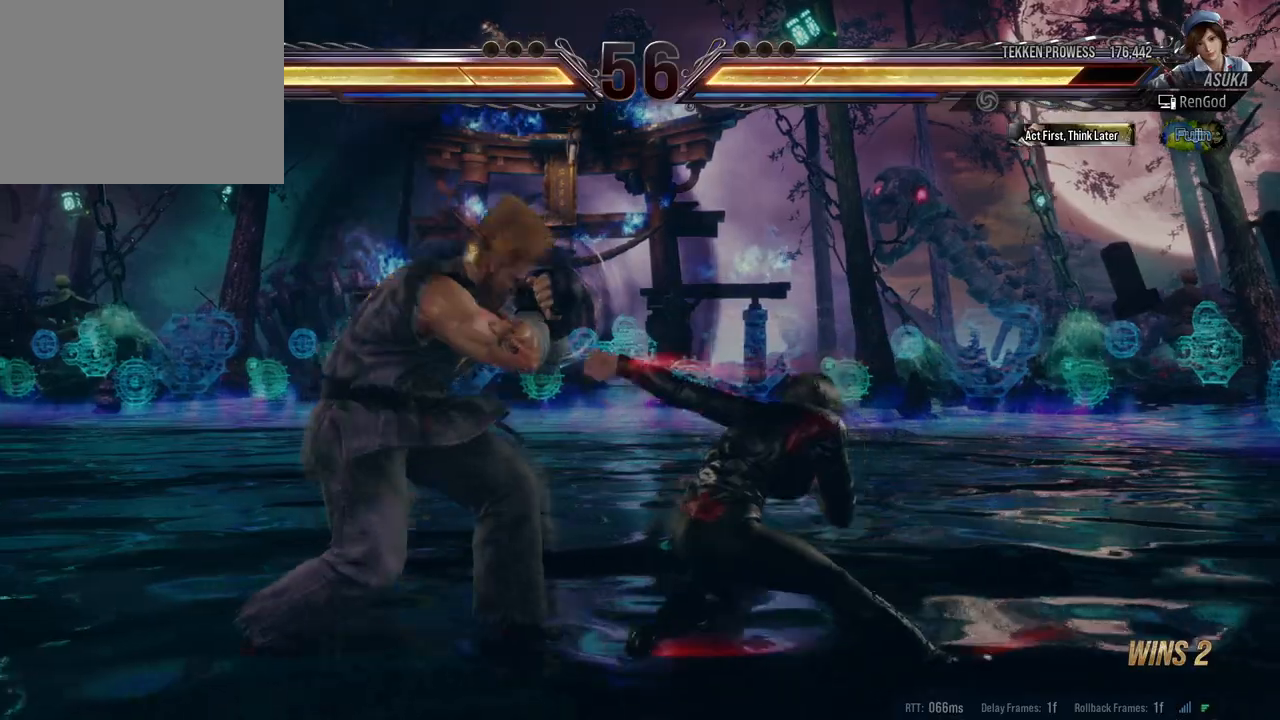
{"buttons": [], "left_stick": "right", "right_stick": "center", "events": [[17, "left_stick", "left"], [250, "Y", "up"], [433, "left_stick", "right"]]}
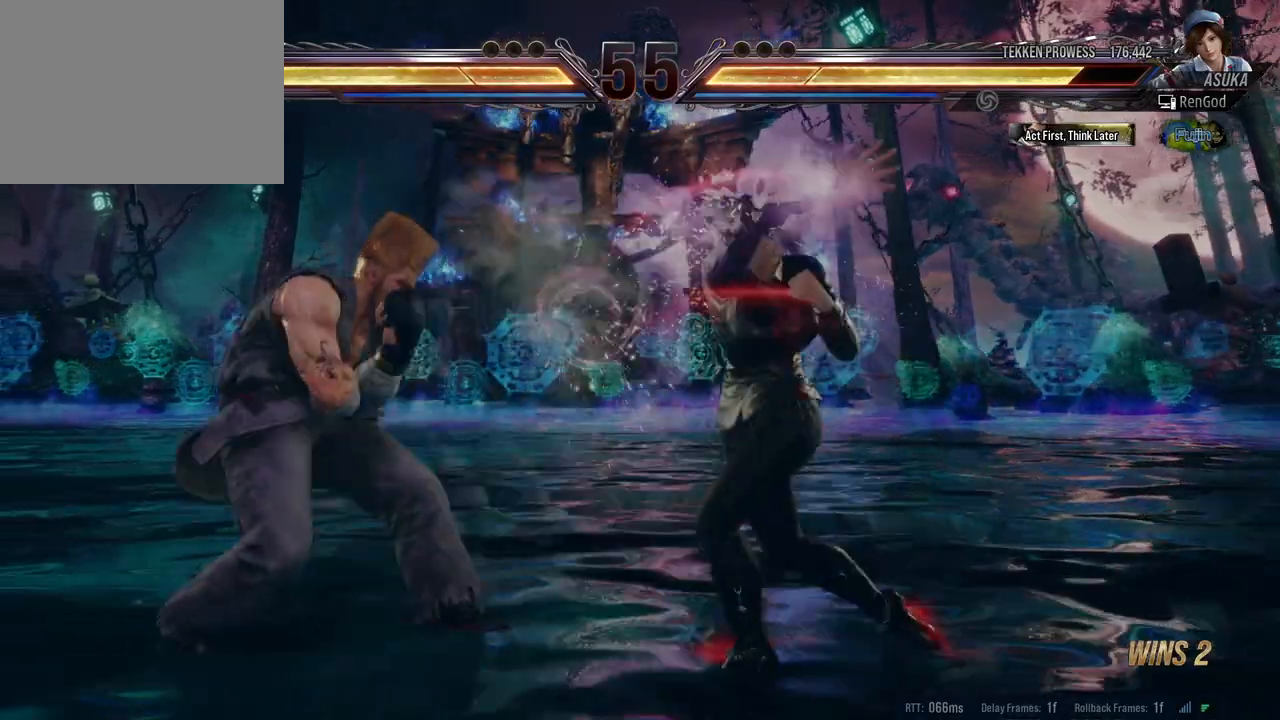
{"buttons": [], "left_stick": "right", "right_stick": "center", "events": [[33, "left_stick", "center"], [100, "left_stick", "right"], [200, "left_stick", "center"], [250, "left_stick", "right"]]}
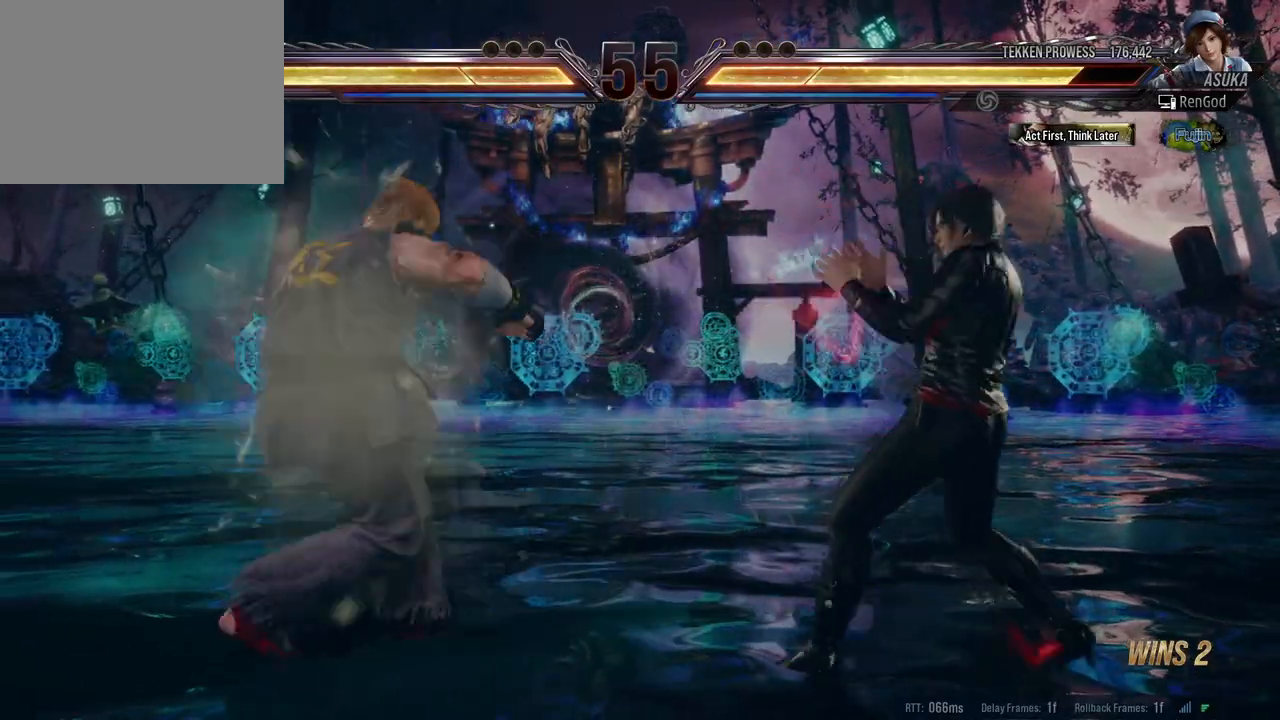
{"buttons": [], "left_stick": "center", "right_stick": "center", "events": [[33, "left_stick", "down"], [150, "left_stick", "center"], [200, "left_stick", "right"], [467, "left_stick", "center"]]}
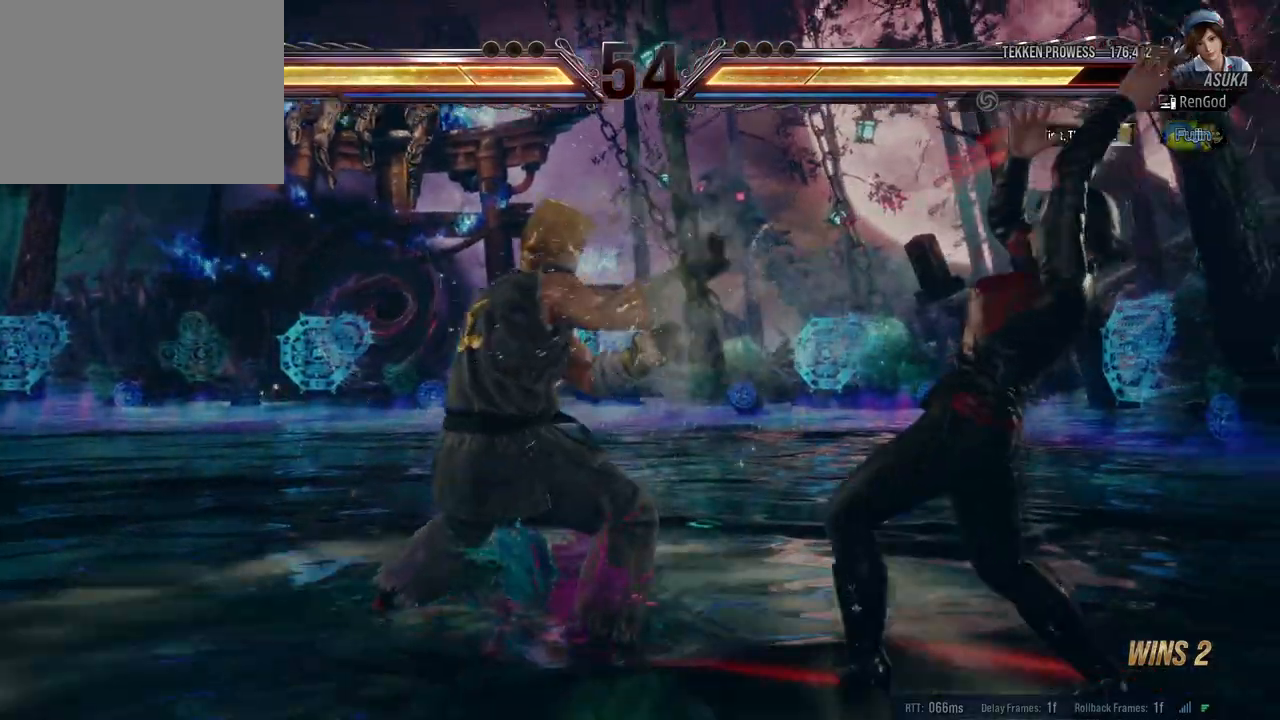
{"buttons": [], "left_stick": "center", "right_stick": "center", "events": [[167, "X", "down"], [267, "X", "up"]]}
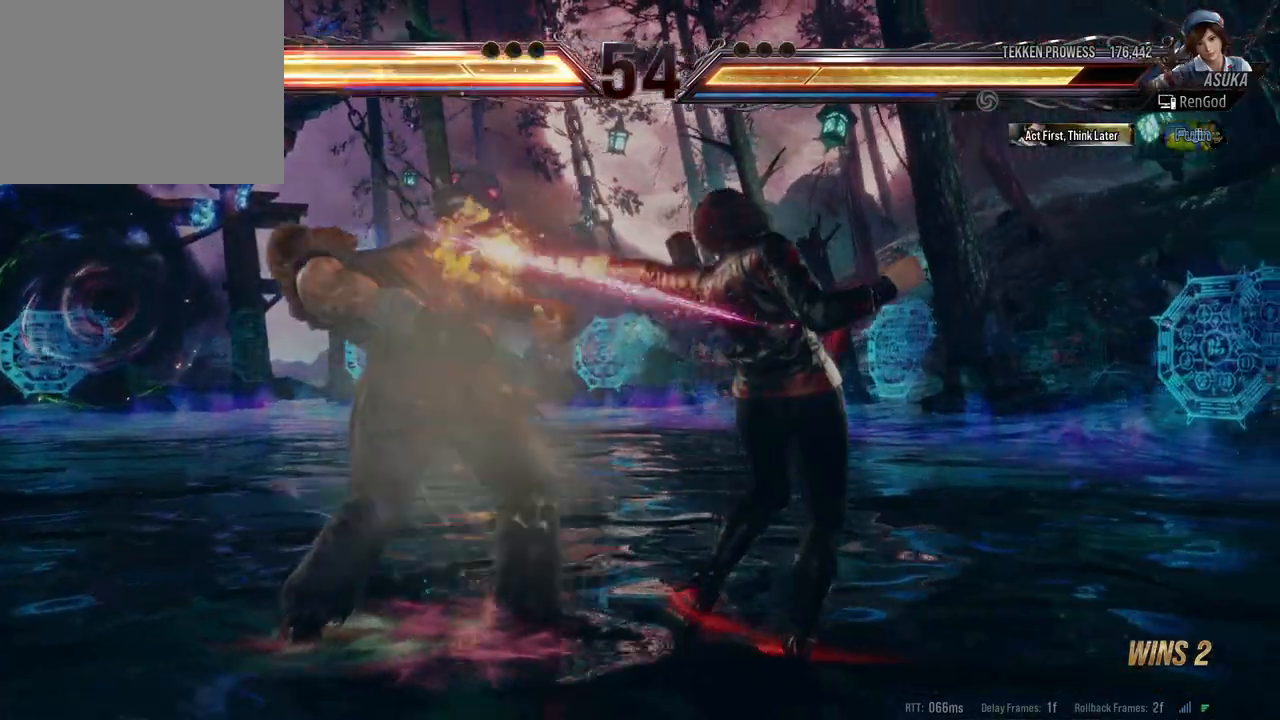
{"buttons": [], "left_stick": "center", "right_stick": "center", "events": [[33, "left_stick", "right"], [133, "left_stick", "center"], [200, "left_stick", "down-right"], [217, "X", "down"], [333, "X", "up"], [367, "left_stick", "center"]]}
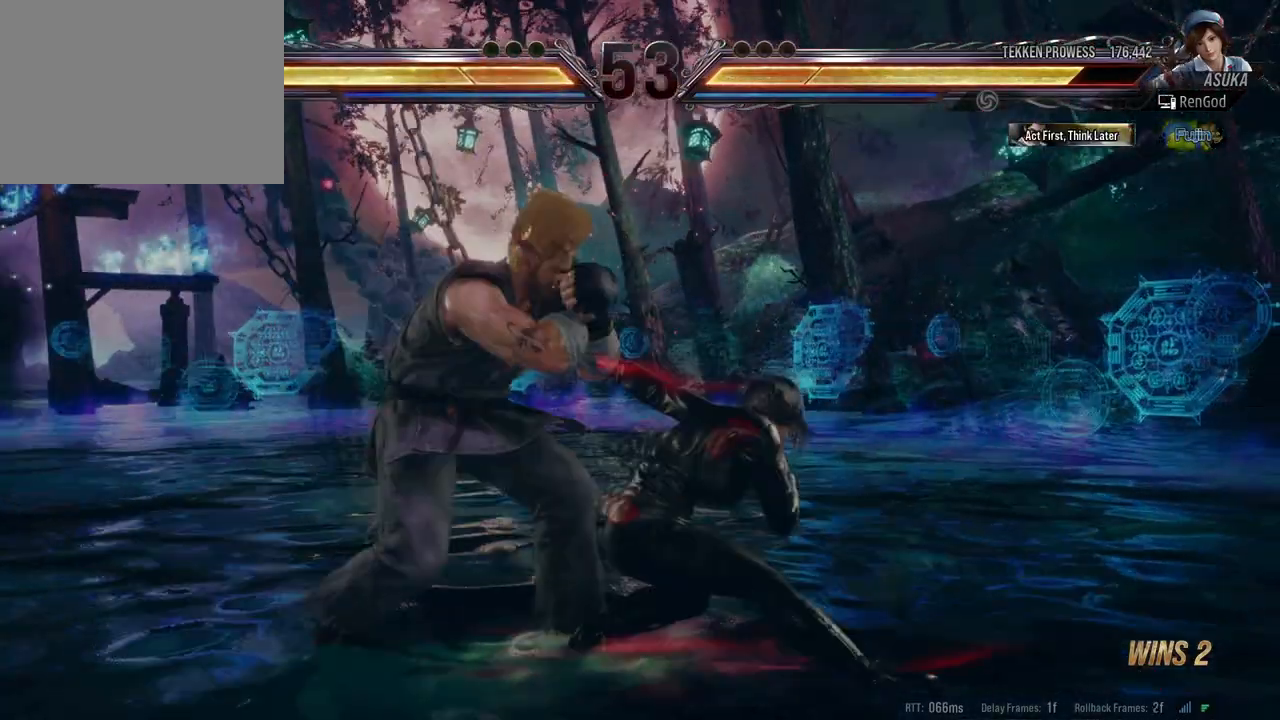
{"buttons": [], "left_stick": "right", "right_stick": "center", "events": [[100, "left_stick", "right"], [183, "left_stick", "center"], [283, "left_stick", "right"], [400, "left_stick", "center"], [450, "left_stick", "right"]]}
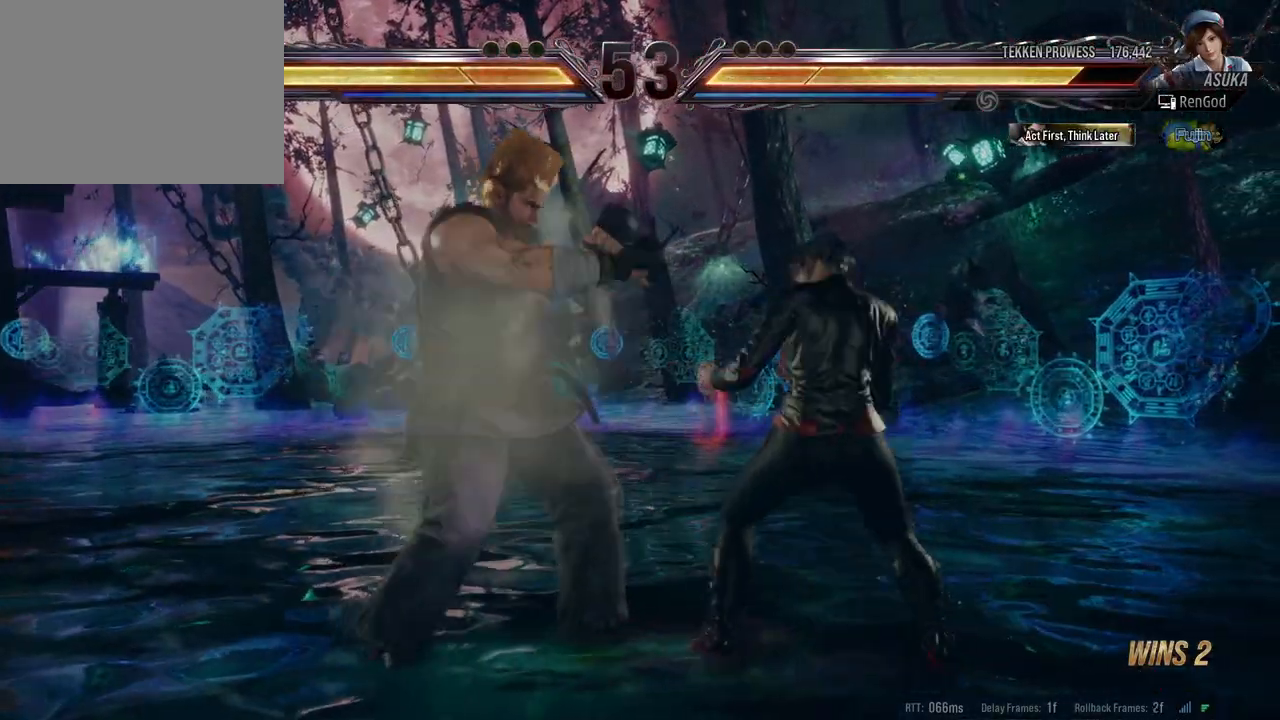
{"buttons": [], "left_stick": "right", "right_stick": "center", "events": [[117, "left_stick", "down-right"], [300, "left_stick", "center"], [350, "left_stick", "right"]]}
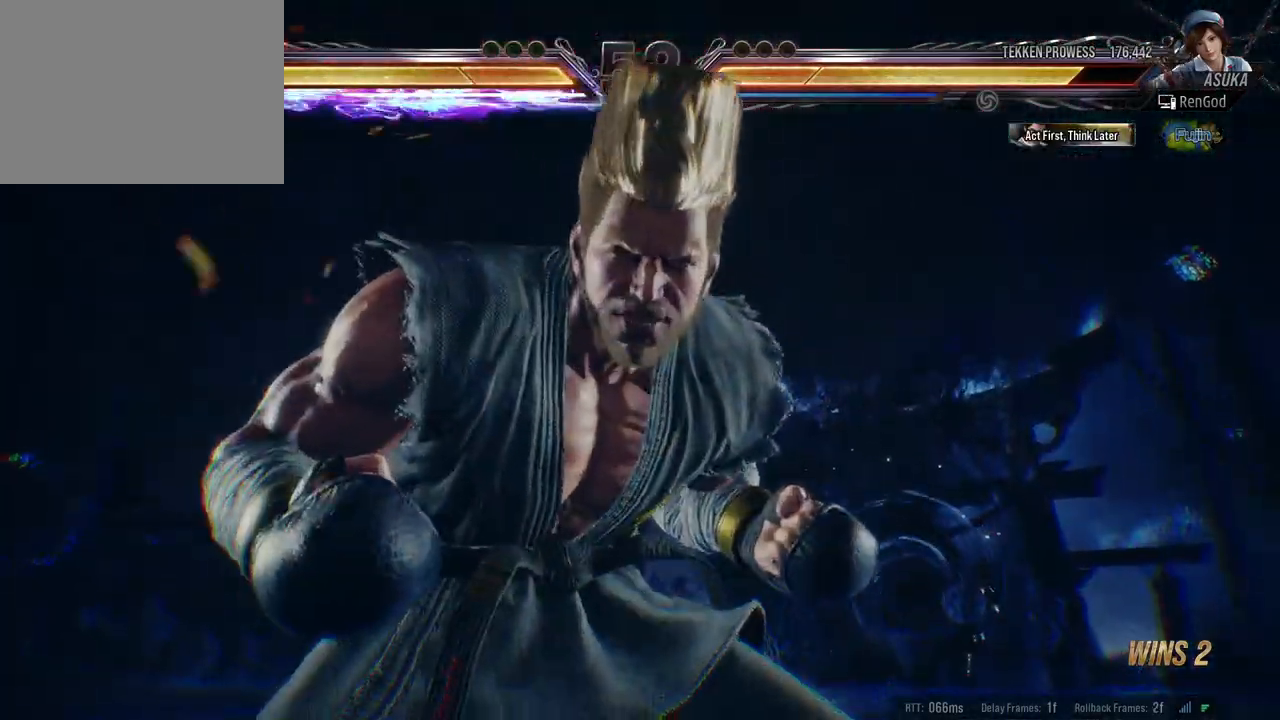
{"buttons": ["B"], "left_stick": "right", "right_stick": "center", "events": [[450, "B", "down"]]}
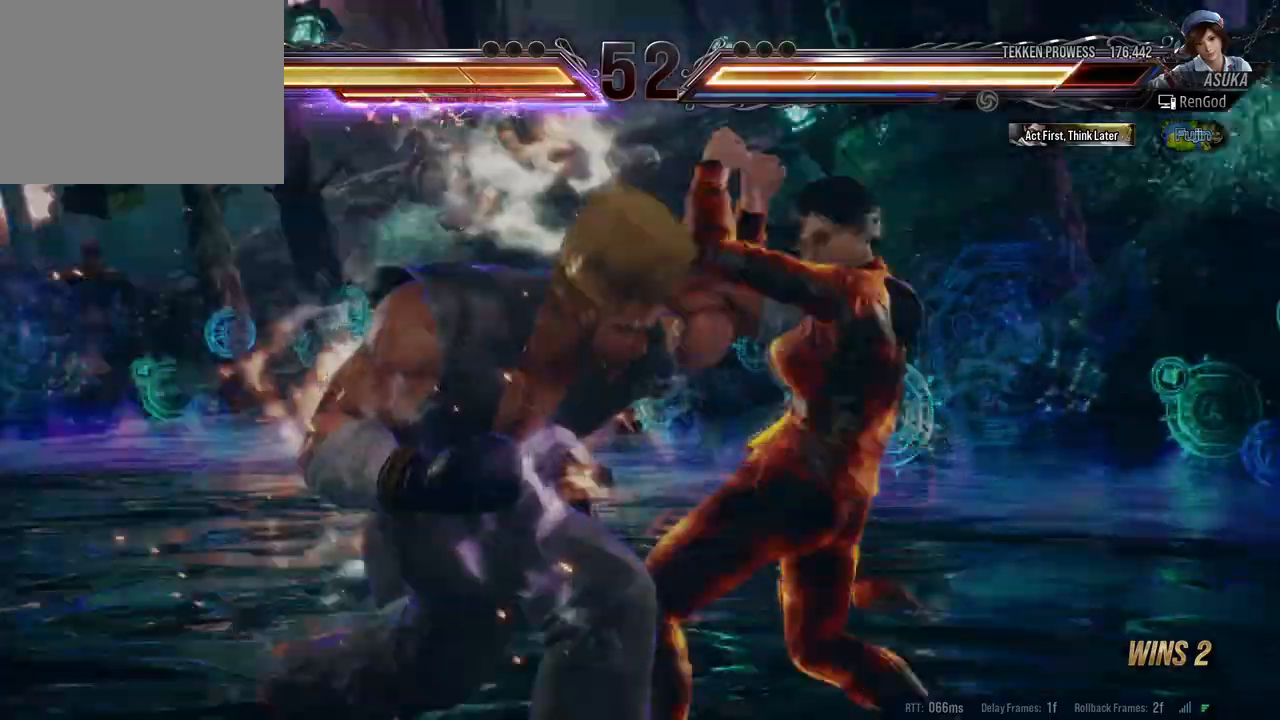
{"buttons": [], "left_stick": "center", "right_stick": "center", "events": [[50, "B", "up"], [467, "left_stick", "center"]]}
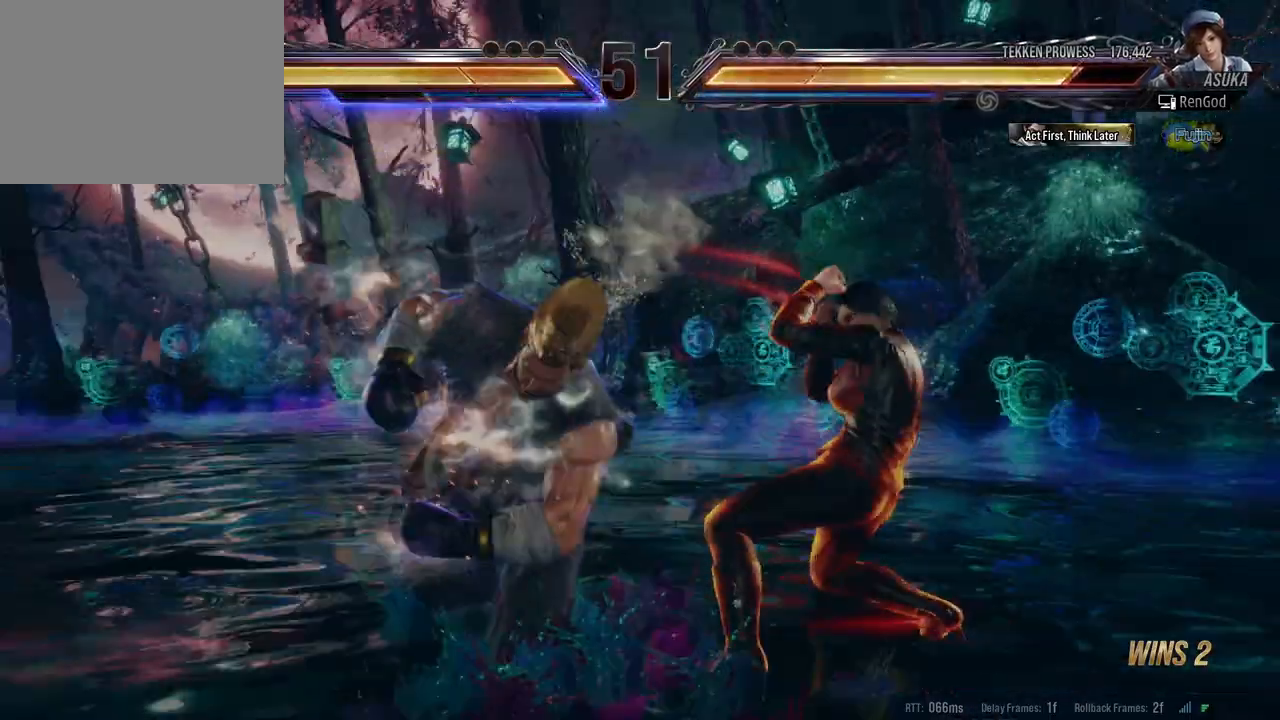
{"buttons": [], "left_stick": "up", "right_stick": "center", "events": [[283, "left_stick", "up-right"], [383, "left_stick", "center"], [467, "left_stick", "up"]]}
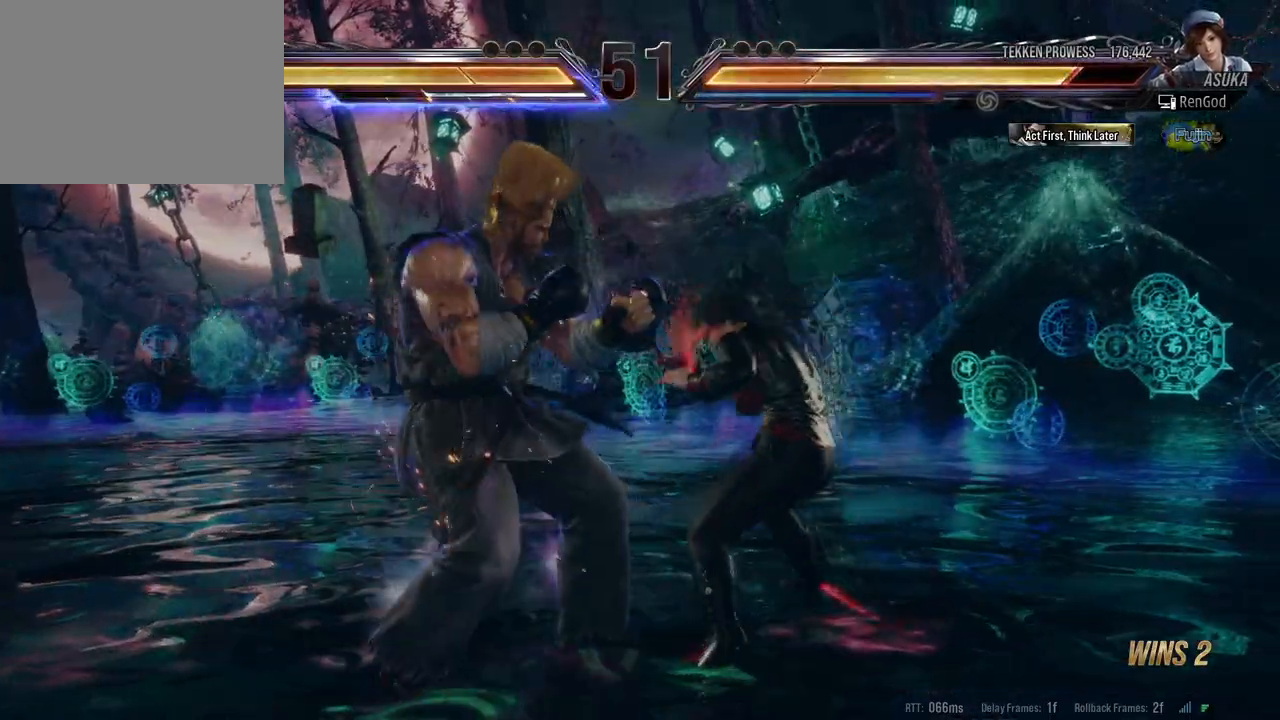
{"buttons": [], "left_stick": "center", "right_stick": "center", "events": [[50, "left_stick", "center"], [133, "left_stick", "up-left"], [183, "A", "down"], [267, "A", "up"], [317, "left_stick", "center"]]}
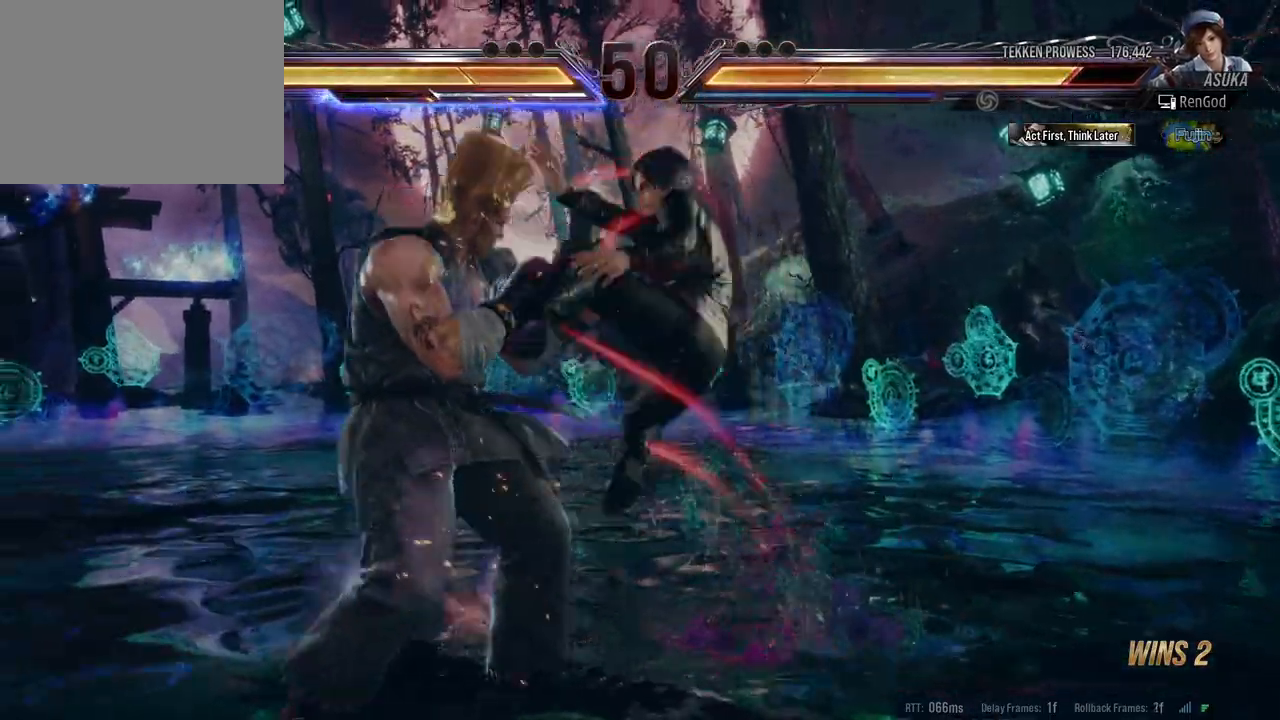
{"buttons": [], "left_stick": "center", "right_stick": "center", "events": [[200, "left_stick", "down-right"], [283, "B", "down"], [400, "B", "up"], [467, "left_stick", "center"]]}
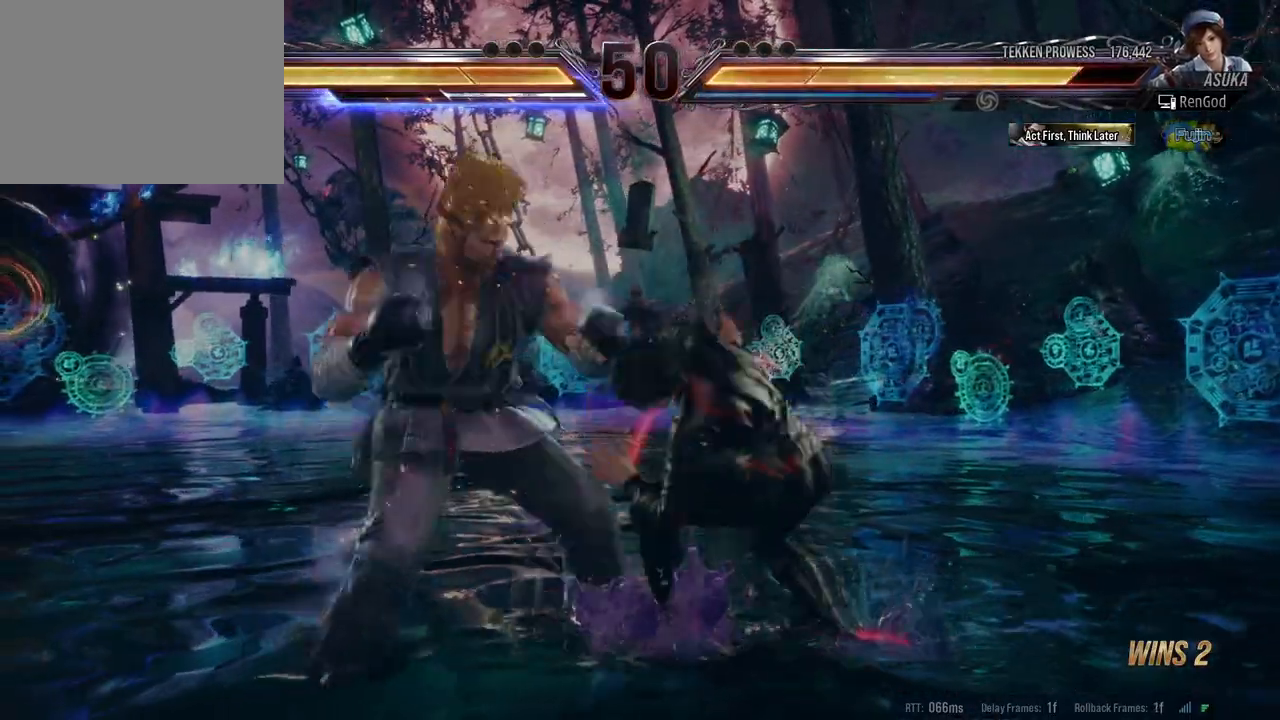
{"buttons": [], "left_stick": "center", "right_stick": "center", "events": [[117, "A", "down"], [267, "A", "up"]]}